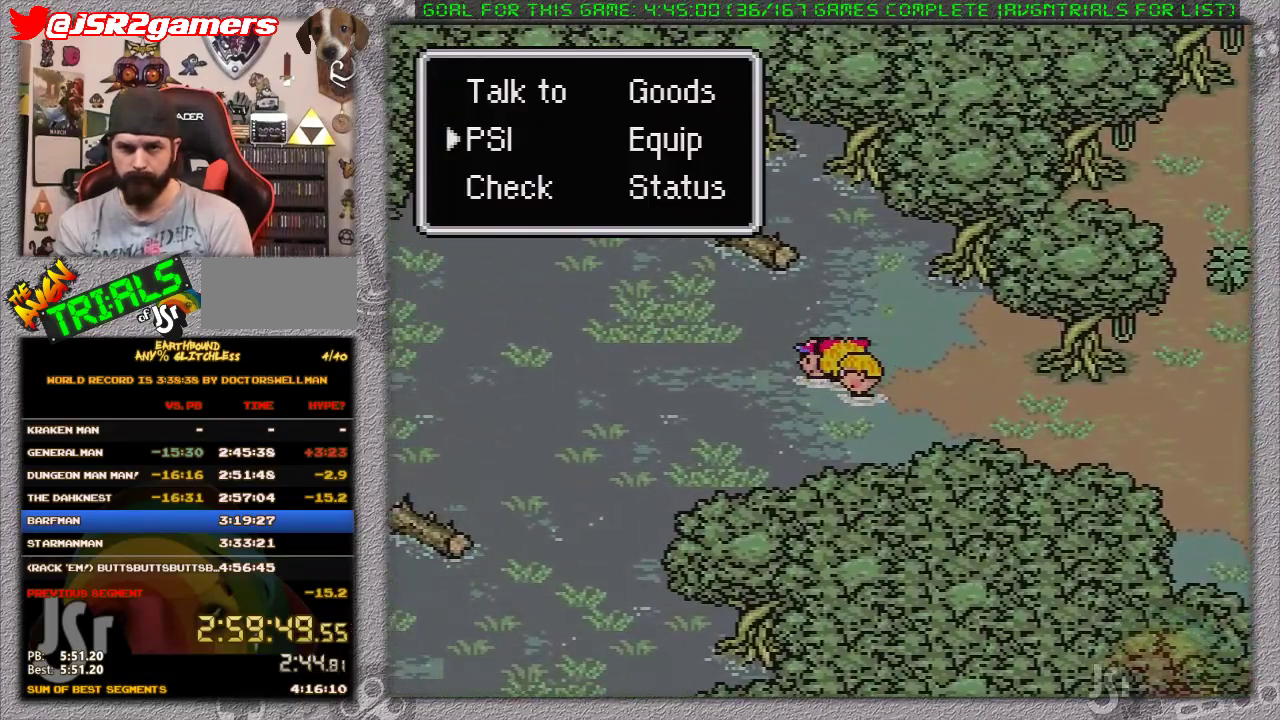
Gameplay with a controller (Nintendo layout); each line is a JSON object with the inputs held at the frame after it. "events" lists button and stick changes between this image and that frame as [ms after this image, input, new state], when the widget could be followed in between. Not read: L1 L3 R3.
{"buttons": [], "events": [[17, "A", "up"], [267, "DPAD_UP", "down"], [367, "A", "down"], [400, "DPAD_UP", "up"], [483, "A", "up"]]}
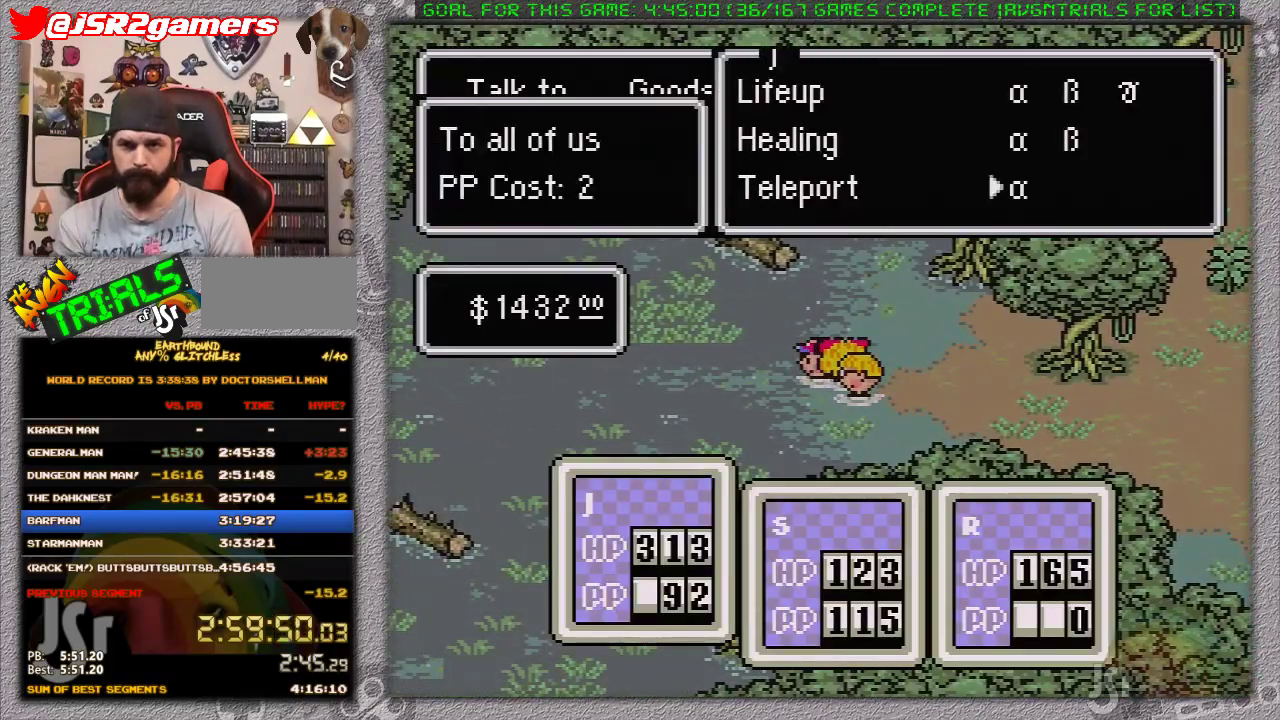
{"buttons": ["A"], "events": [[150, "A", "down"], [233, "A", "up"], [417, "A", "down"]]}
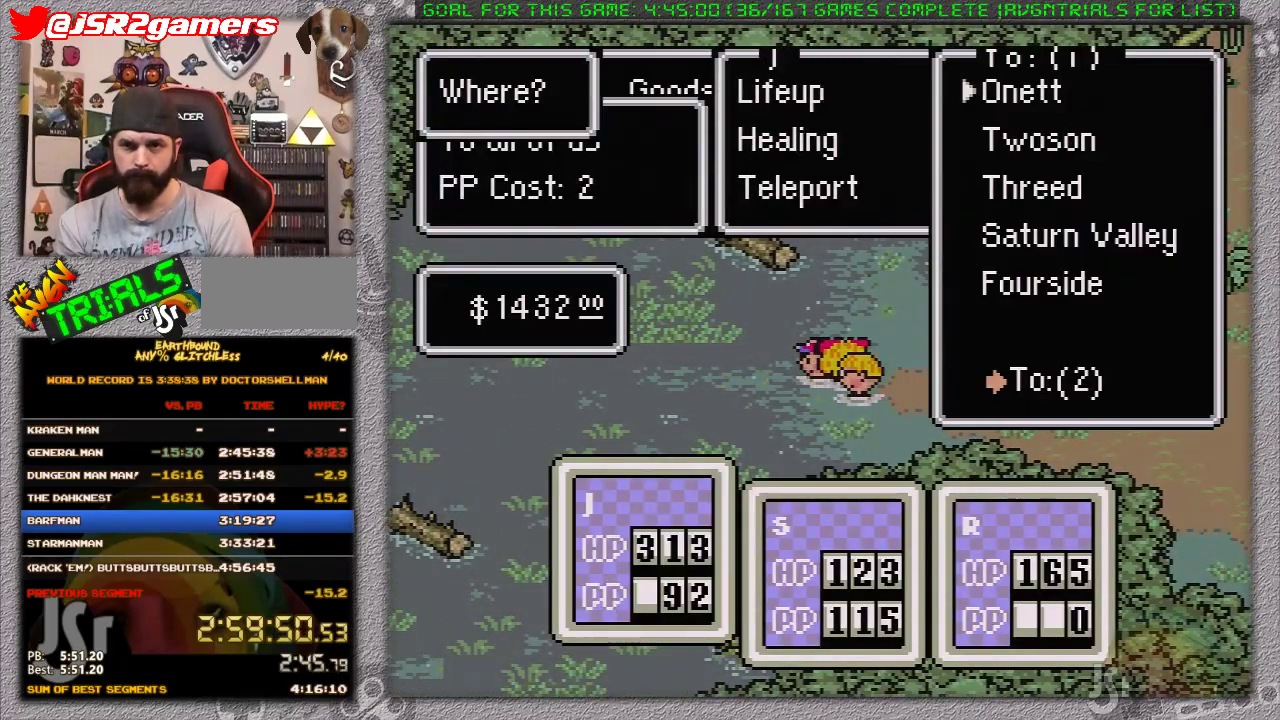
{"buttons": [], "events": [[83, "A", "up"]]}
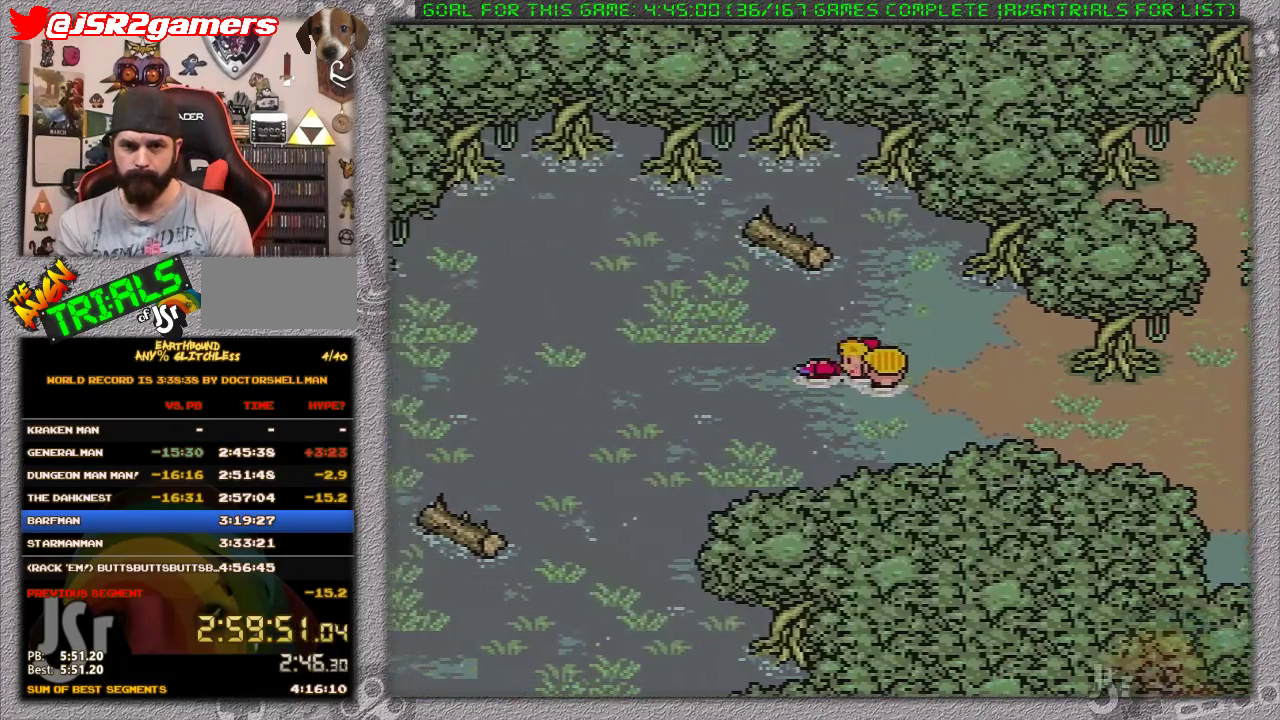
{"buttons": [], "events": []}
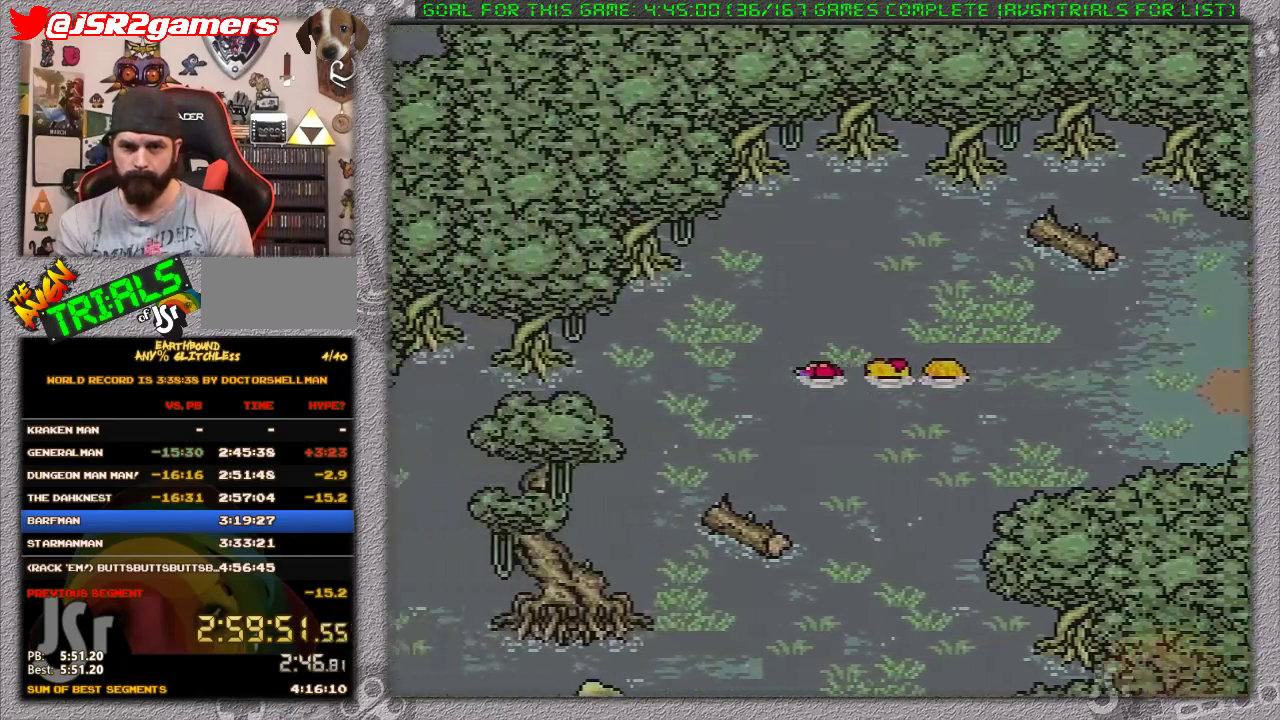
{"buttons": [], "events": []}
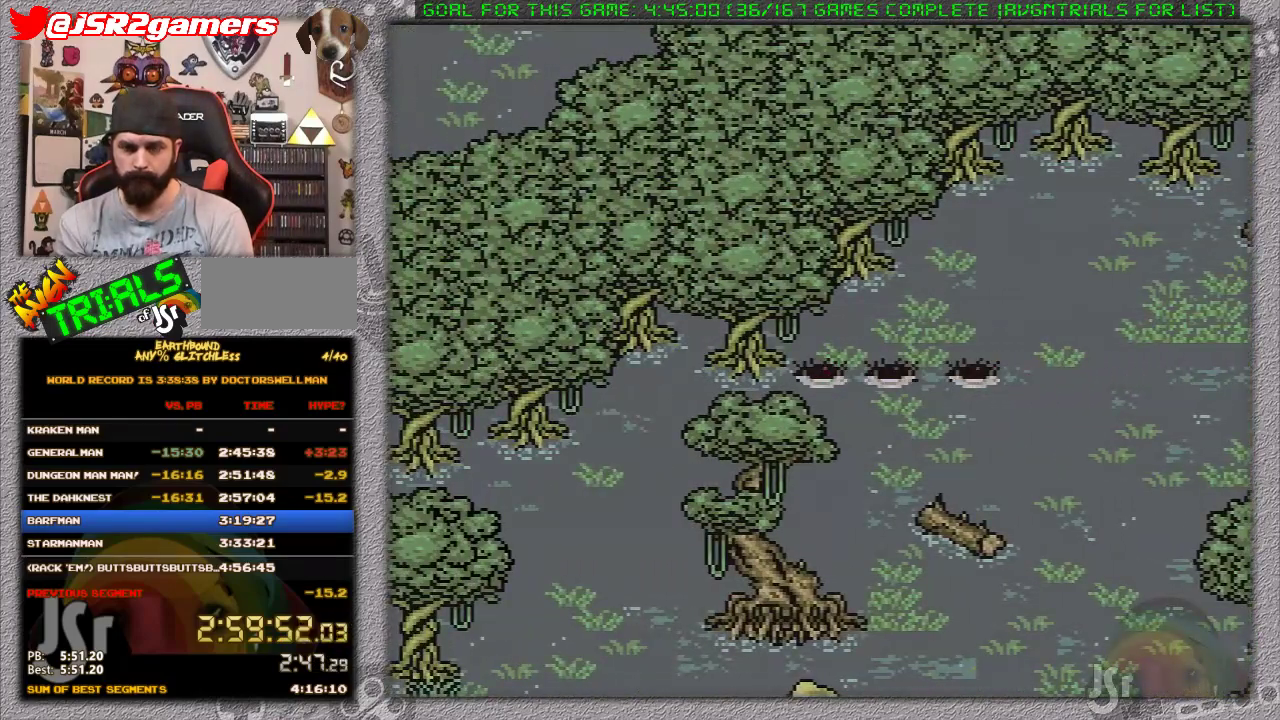
{"buttons": [], "events": []}
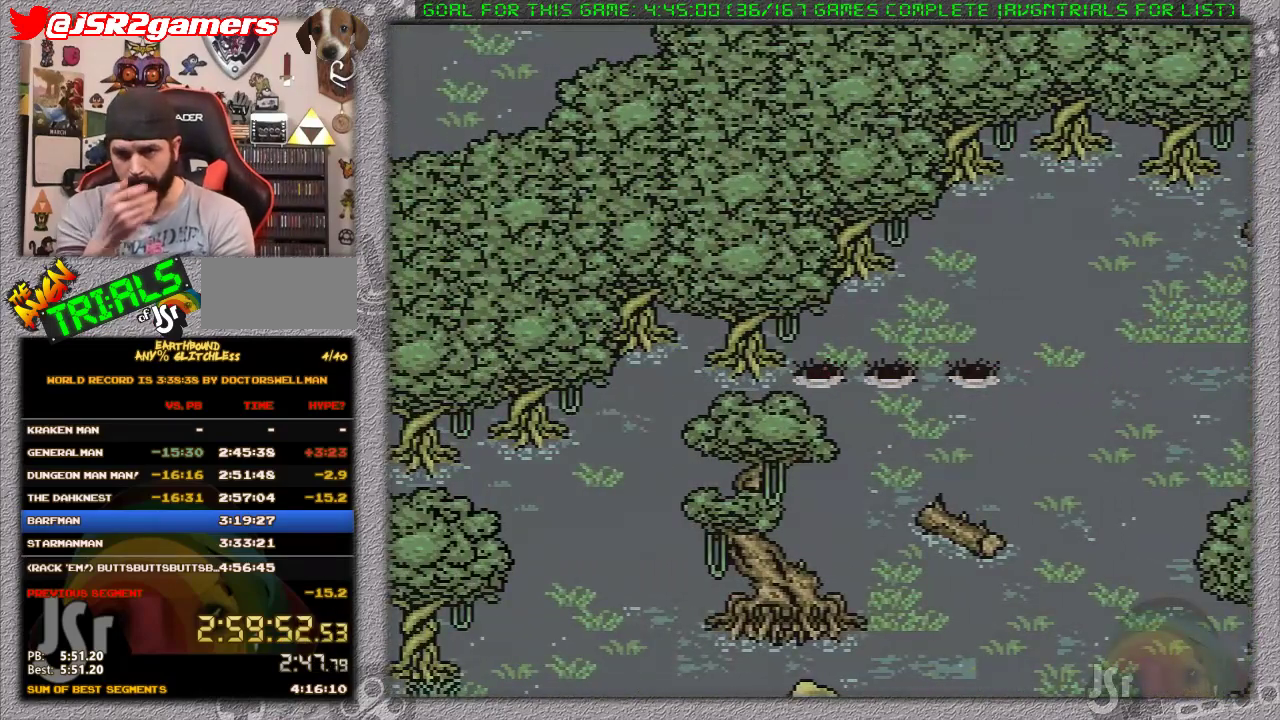
{"buttons": [], "events": []}
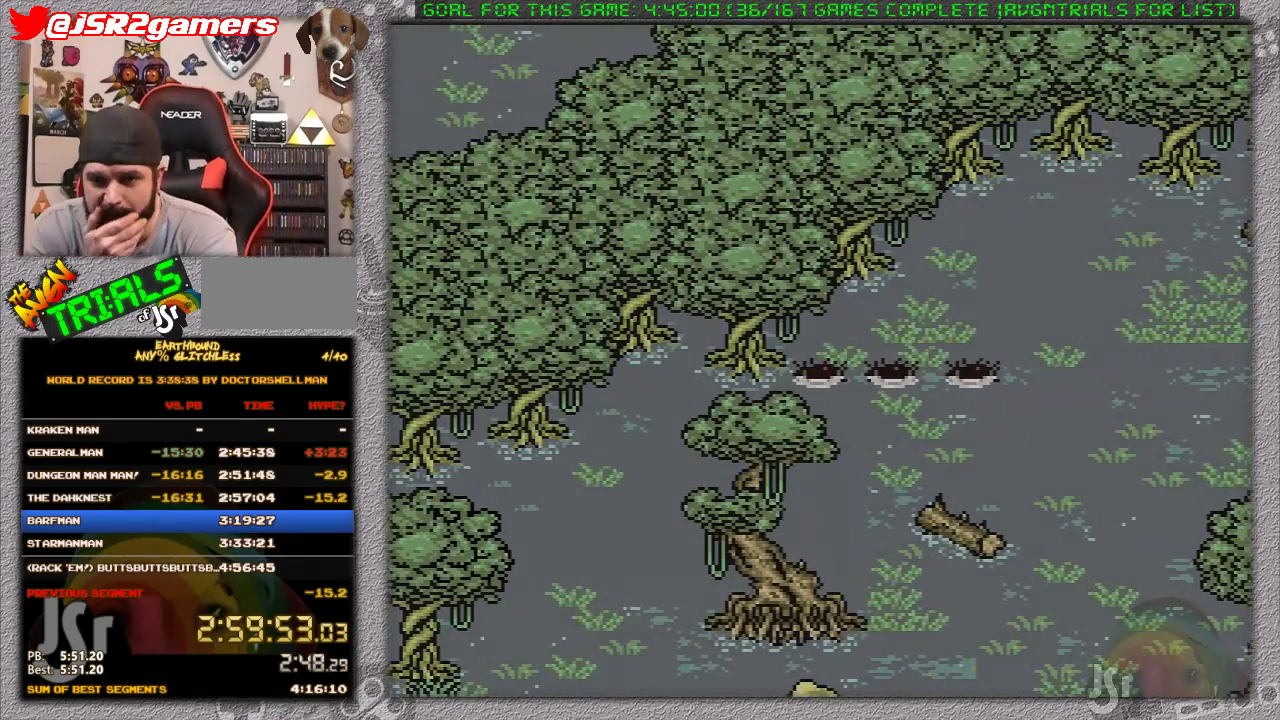
{"buttons": ["DPAD_DOWN"], "events": [[183, "DPAD_DOWN", "down"]]}
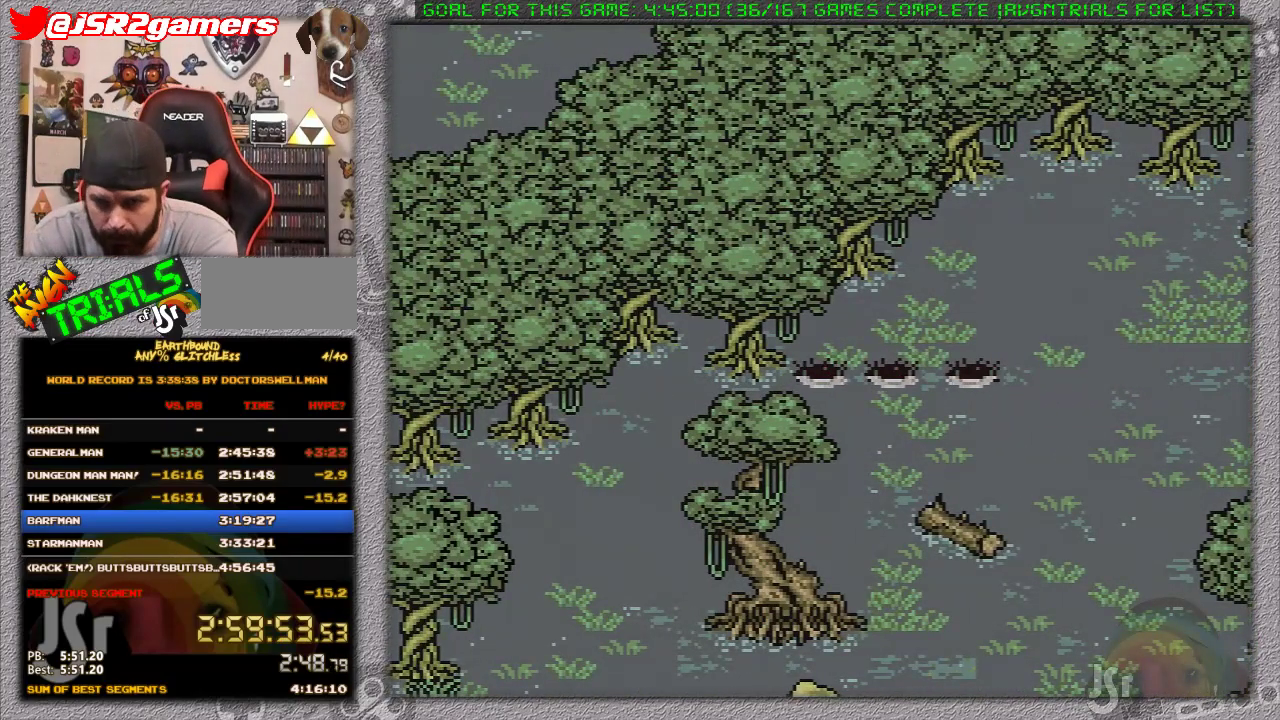
{"buttons": ["DPAD_DOWN"], "events": []}
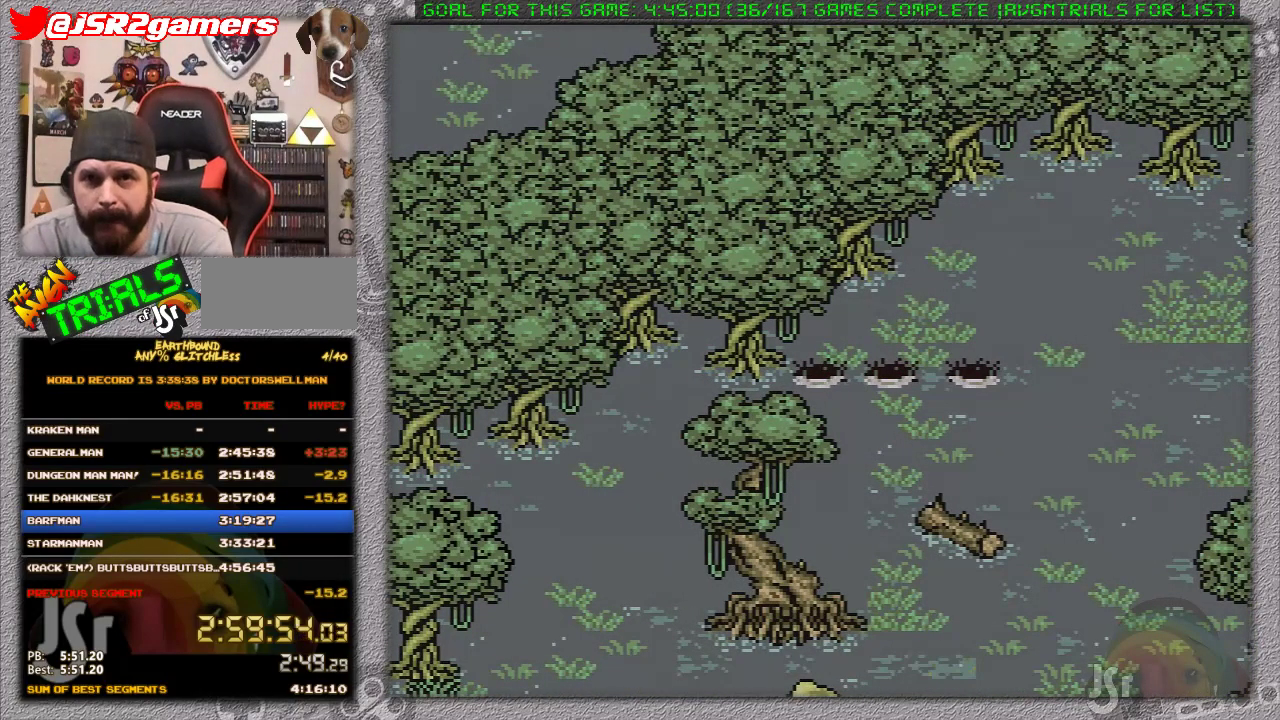
{"buttons": ["DPAD_DOWN"], "events": []}
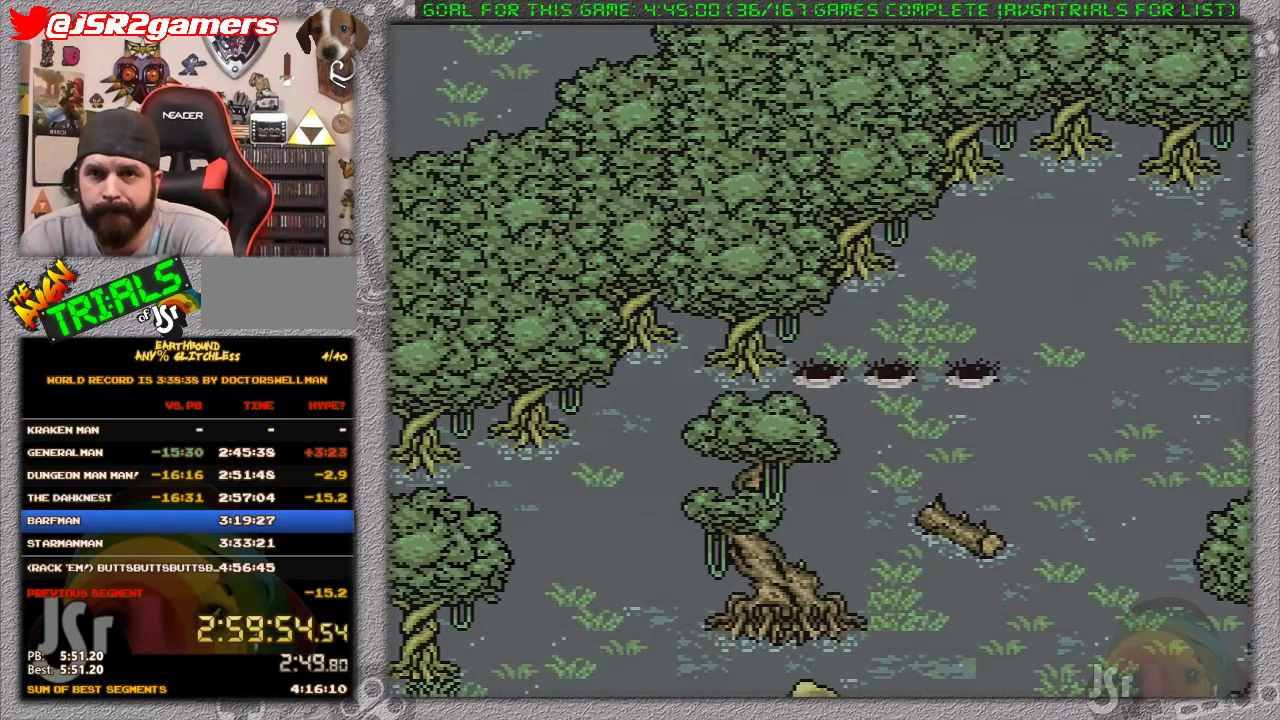
{"buttons": ["DPAD_DOWN"], "events": []}
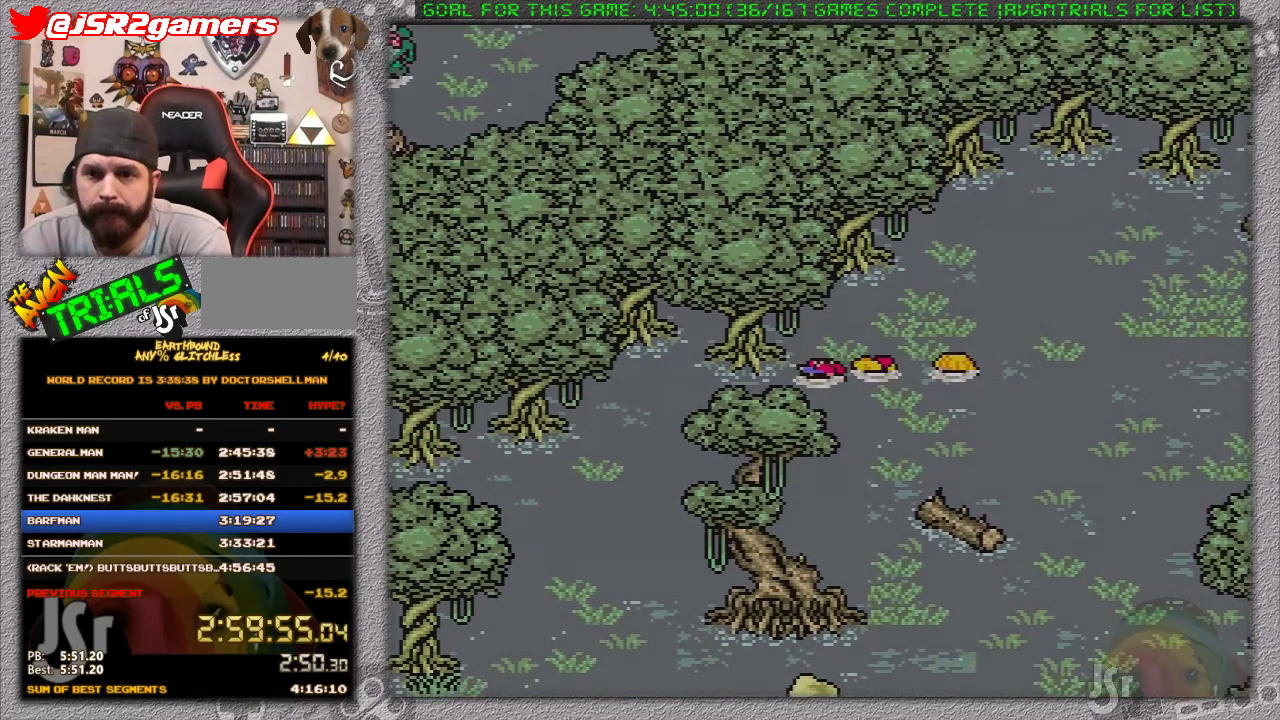
{"buttons": ["DPAD_DOWN"], "events": []}
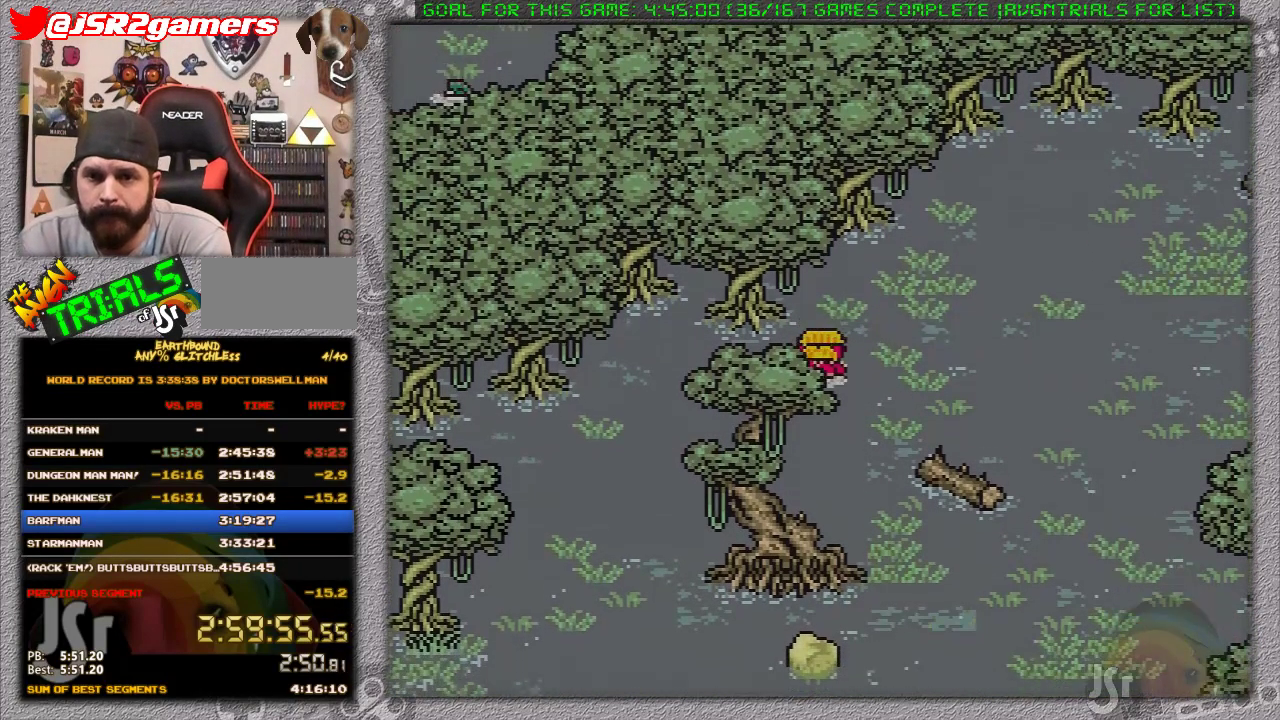
{"buttons": ["DPAD_DOWN"], "events": []}
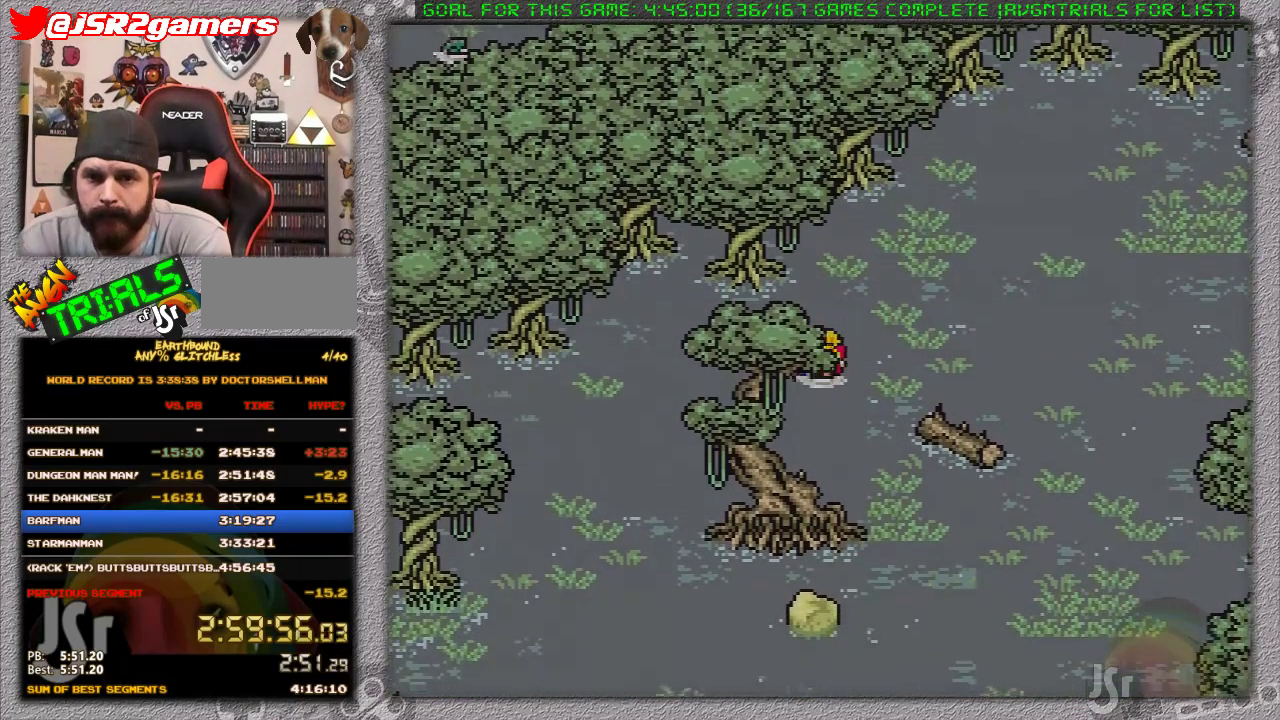
{"buttons": ["DPAD_DOWN"], "events": []}
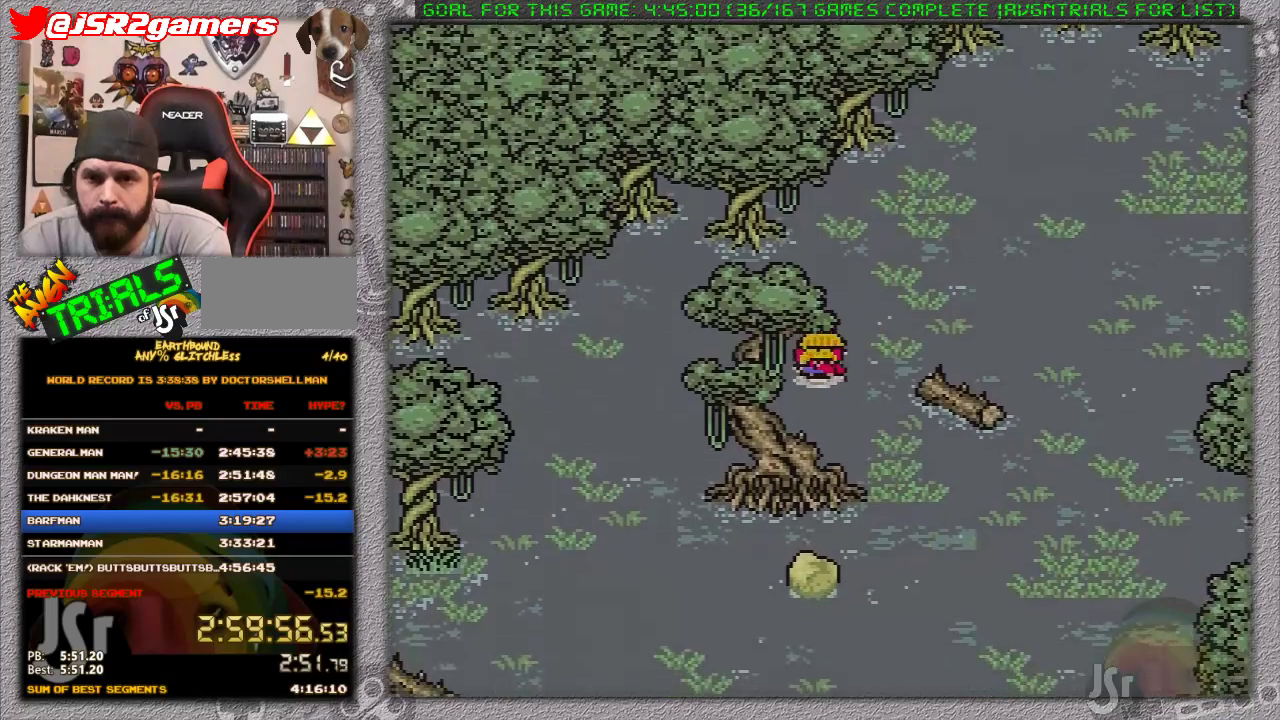
{"buttons": [], "events": [[17, "DPAD_DOWN", "up"], [17, "DPAD_LEFT", "down"], [83, "A", "down"], [150, "DPAD_LEFT", "up"], [183, "A", "up"], [250, "DPAD_DOWN", "down"], [267, "A", "down"], [333, "DPAD_DOWN", "up"], [367, "A", "up"]]}
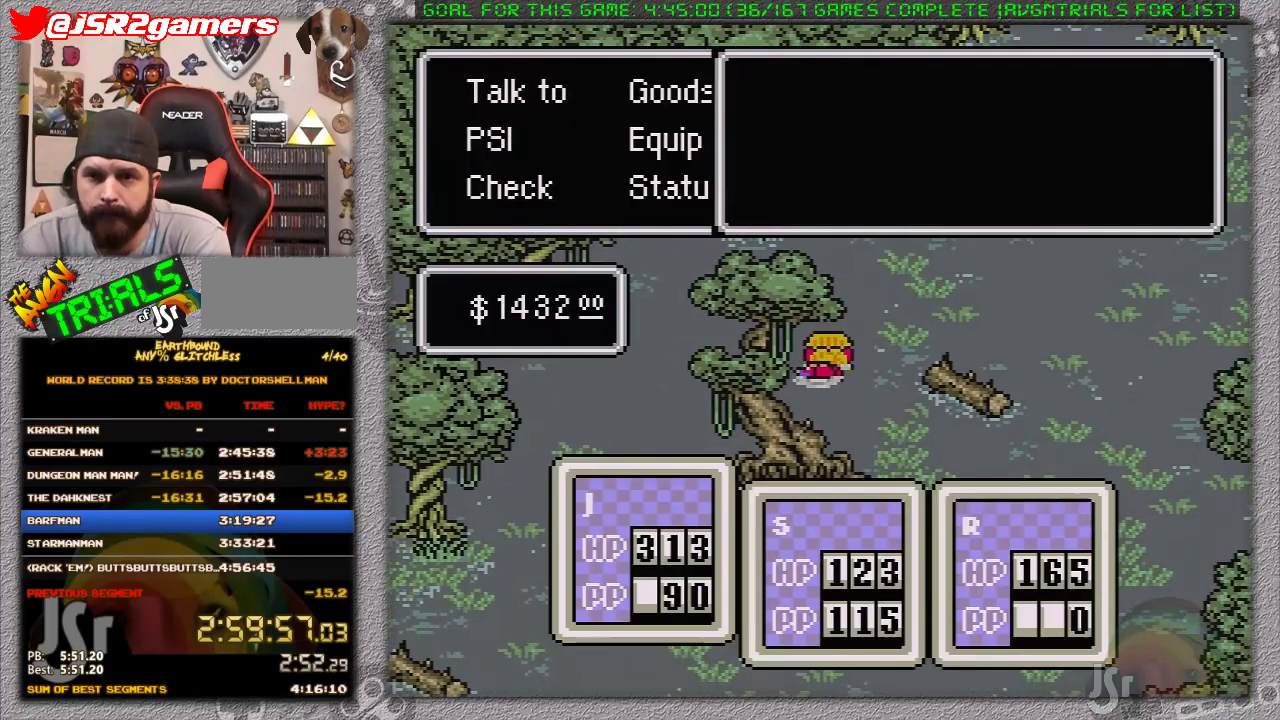
{"buttons": ["A"], "events": [[83, "DPAD_UP", "down"], [150, "A", "down"], [183, "DPAD_UP", "up"], [267, "A", "up"], [433, "A", "down"]]}
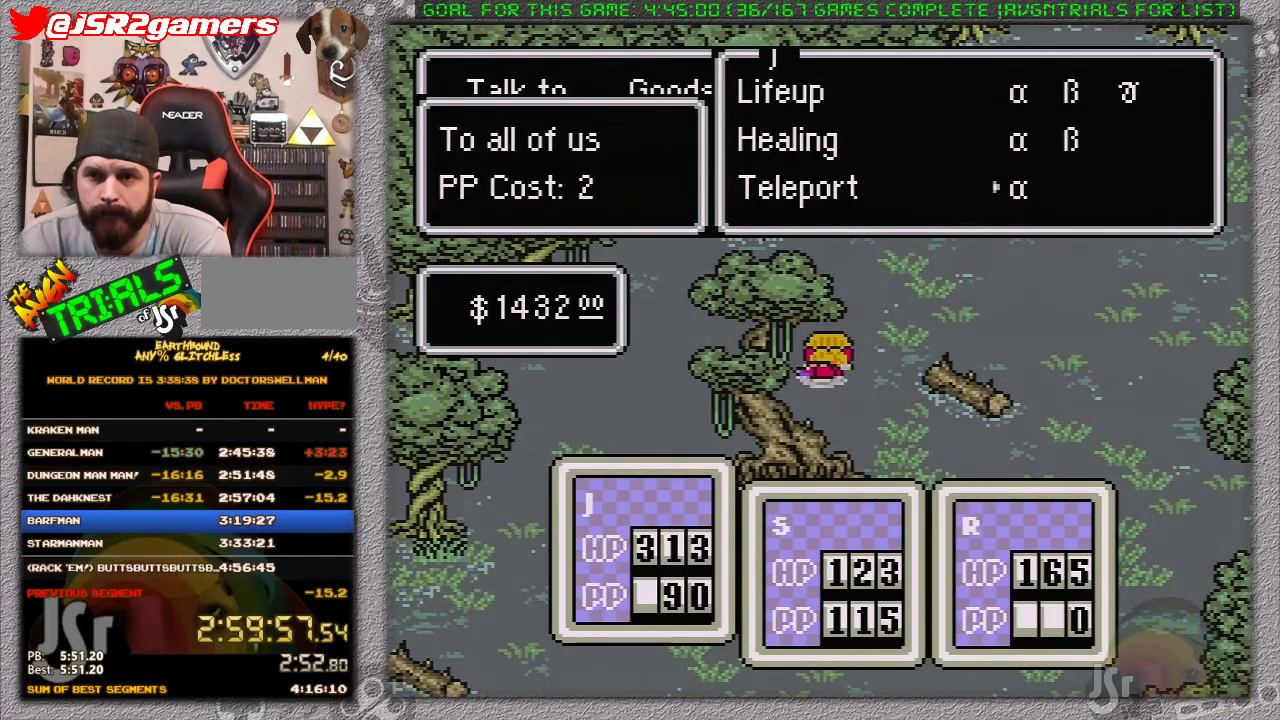
{"buttons": [], "events": [[83, "A", "up"], [267, "A", "down"], [400, "A", "up"]]}
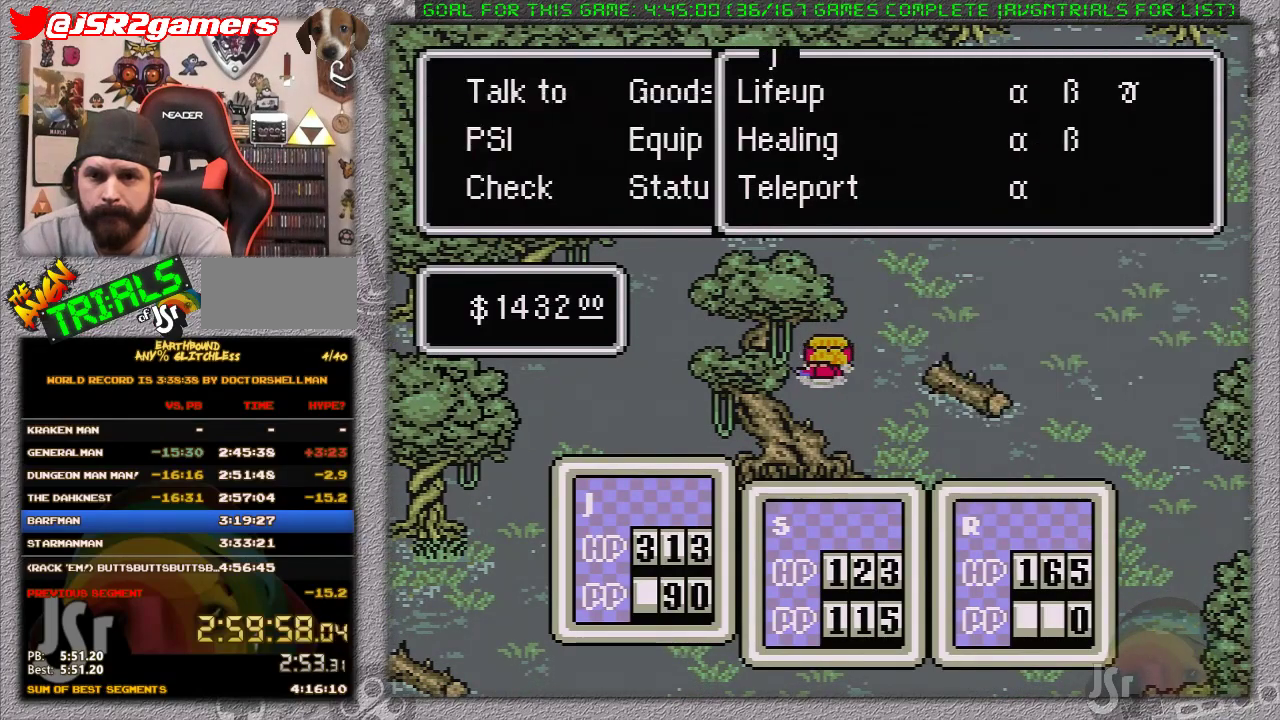
{"buttons": [], "events": []}
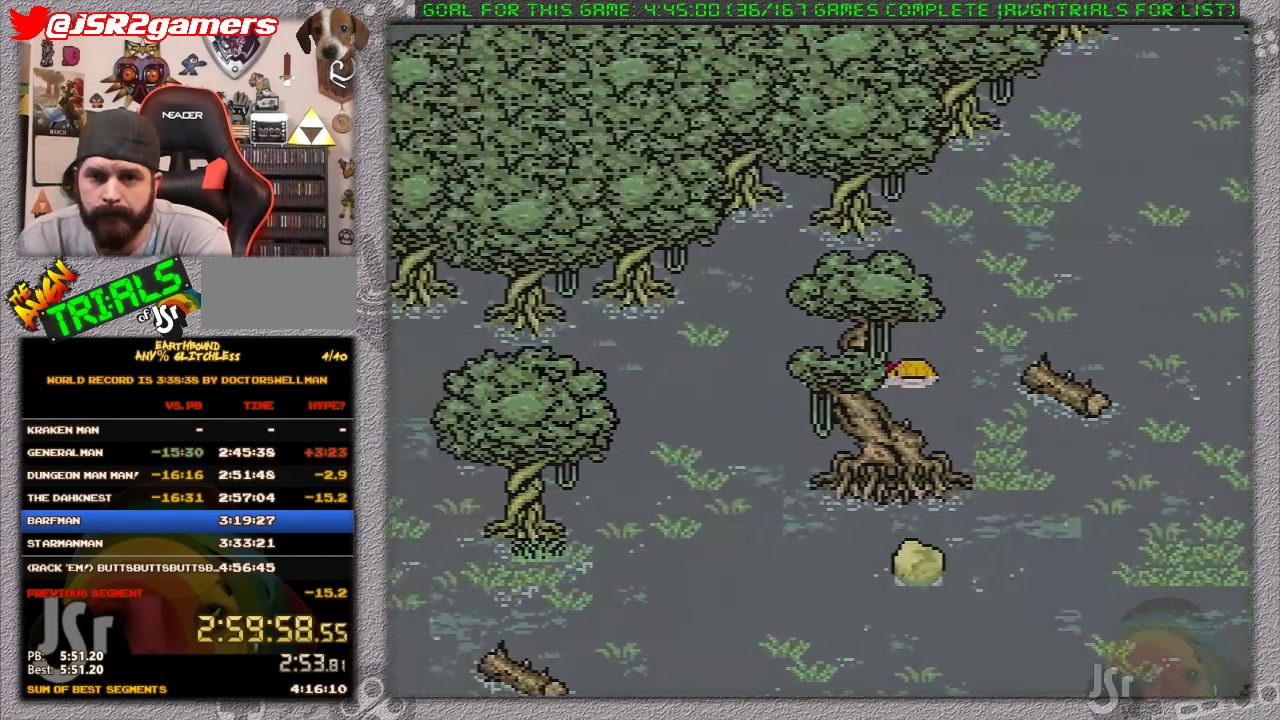
{"buttons": [], "events": []}
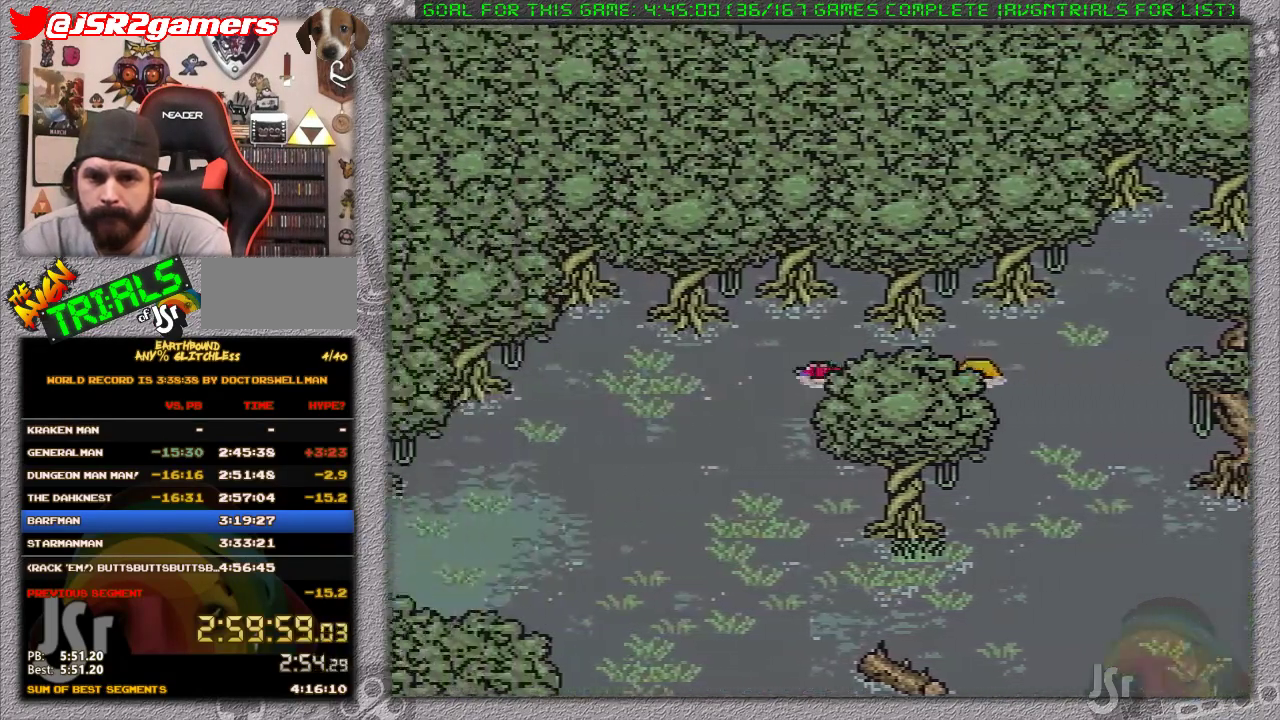
{"buttons": [], "events": []}
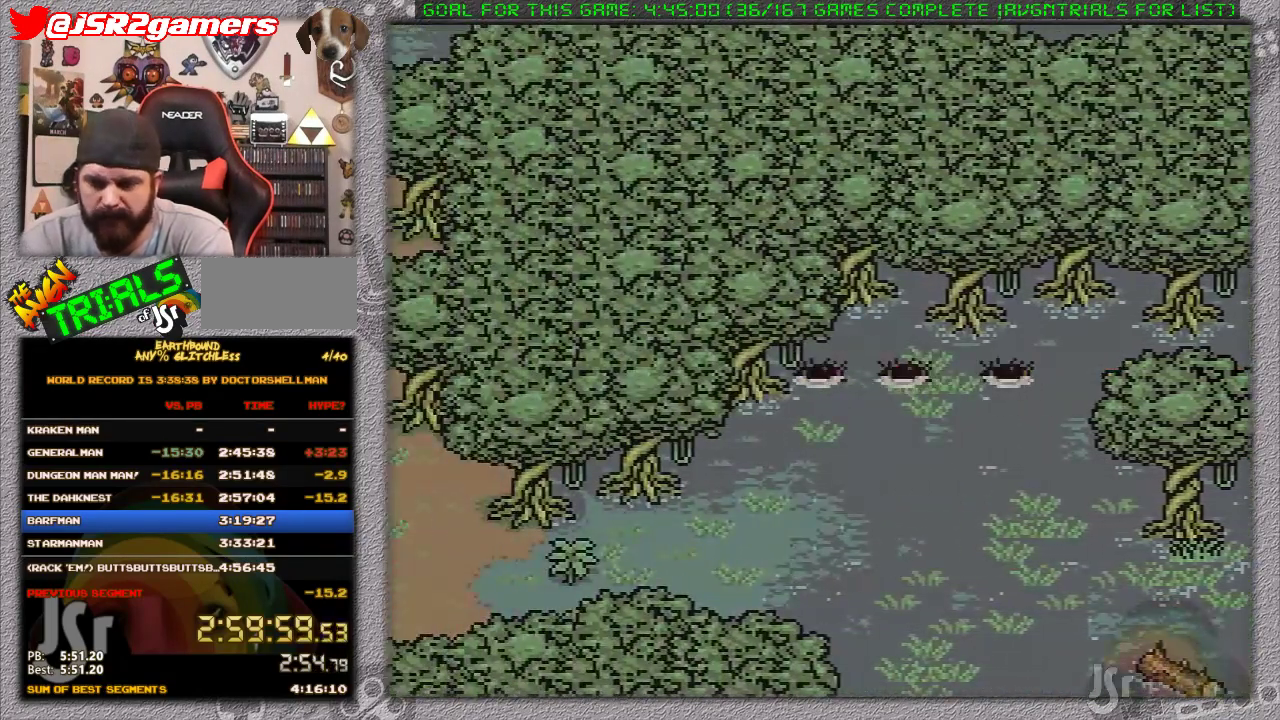
{"buttons": ["DPAD_DOWN"], "events": [[250, "DPAD_DOWN", "down"]]}
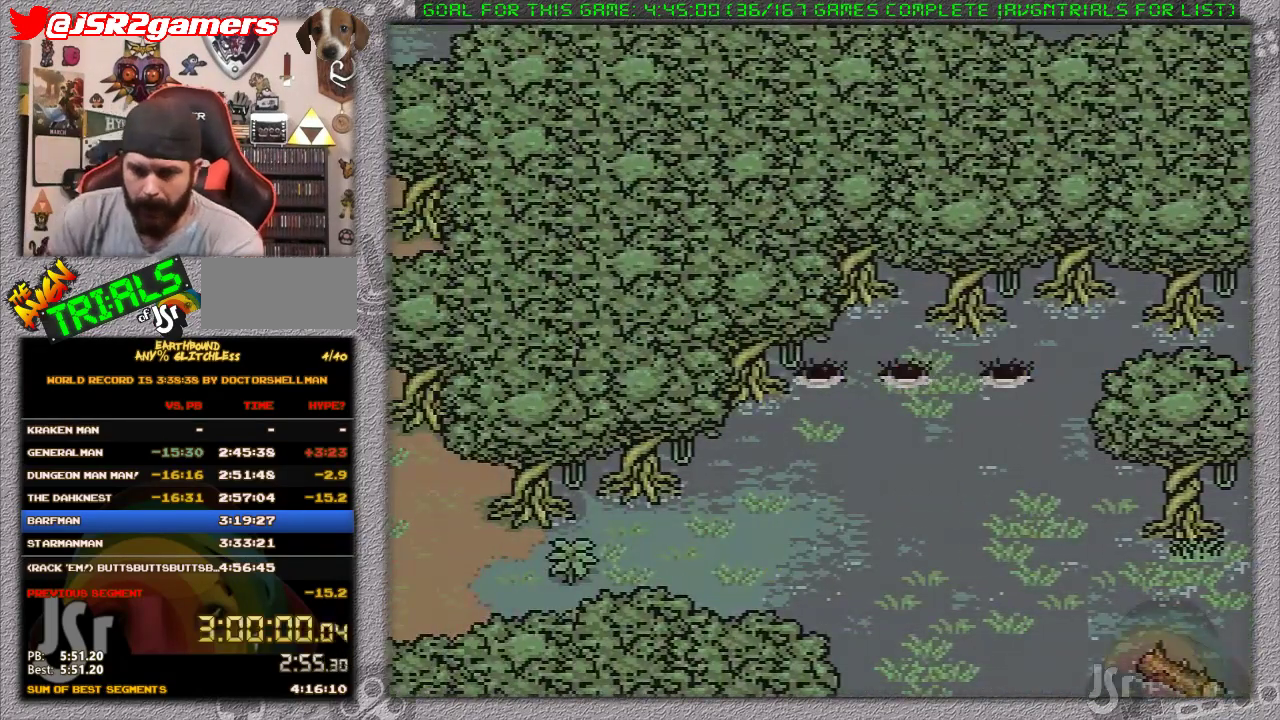
{"buttons": ["DPAD_DOWN"], "events": []}
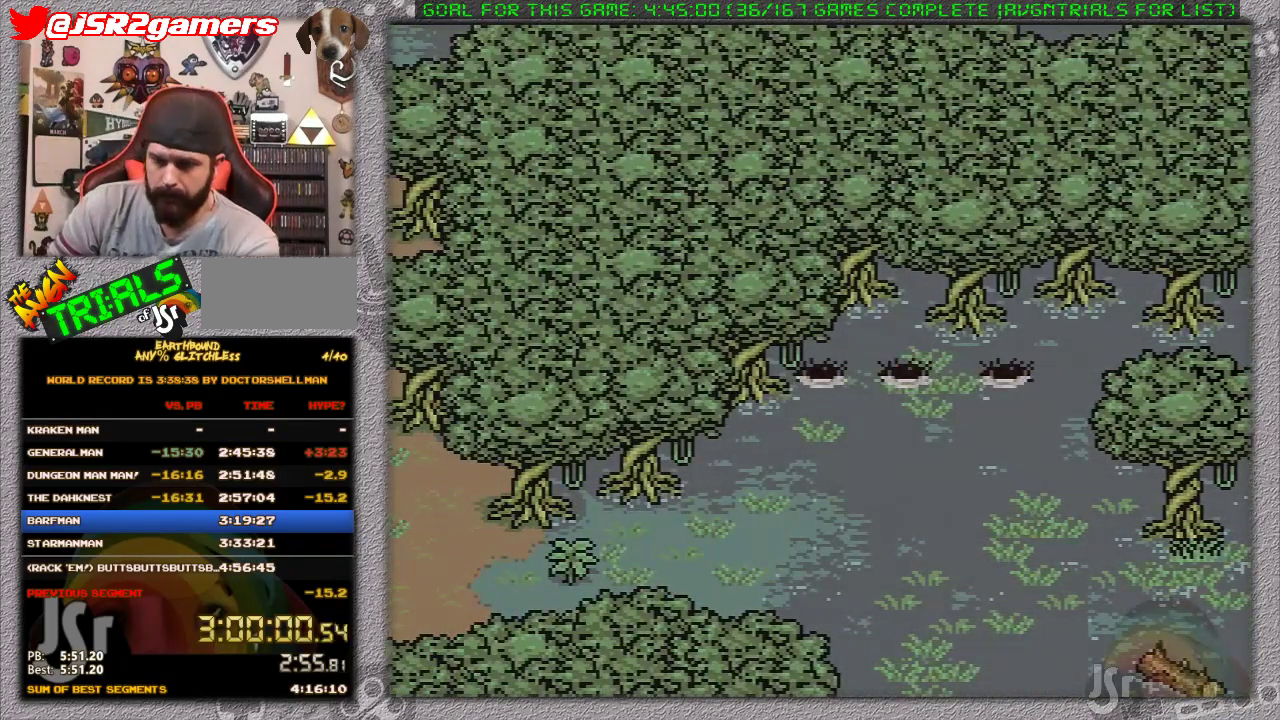
{"buttons": ["DPAD_DOWN"], "events": []}
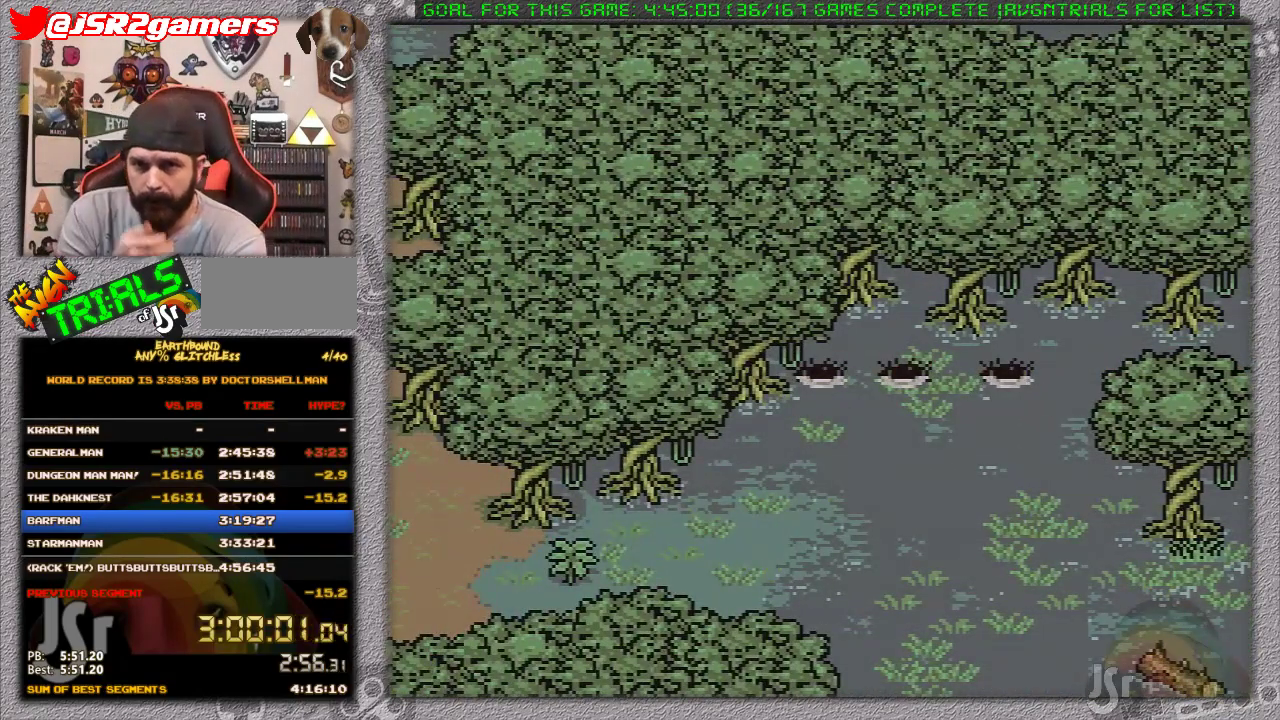
{"buttons": ["DPAD_DOWN"], "events": []}
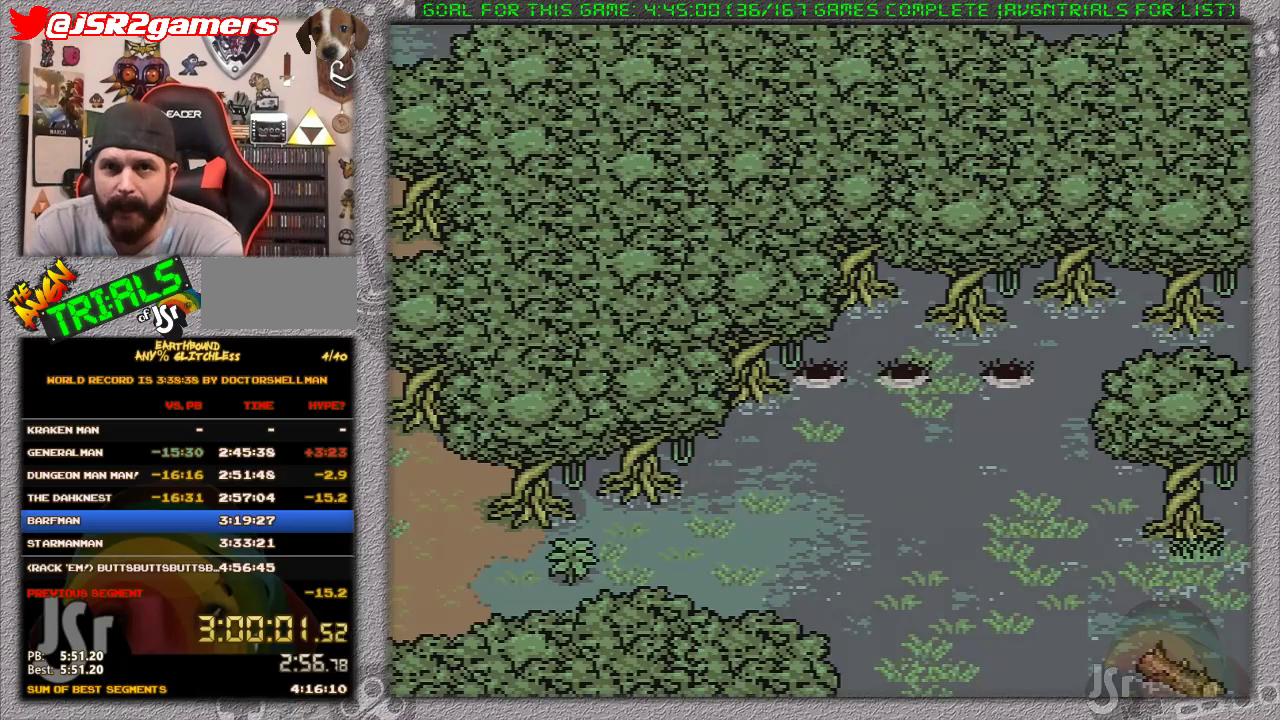
{"buttons": ["DPAD_DOWN"], "events": []}
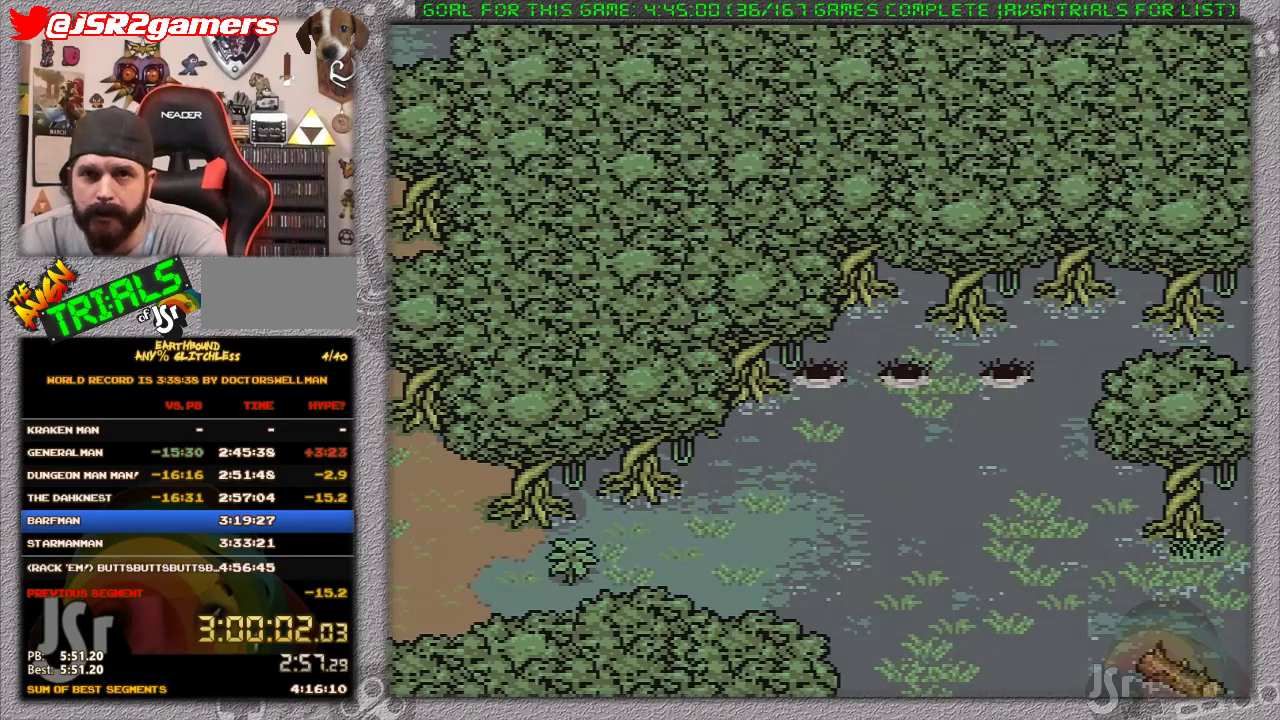
{"buttons": ["DPAD_DOWN"], "events": []}
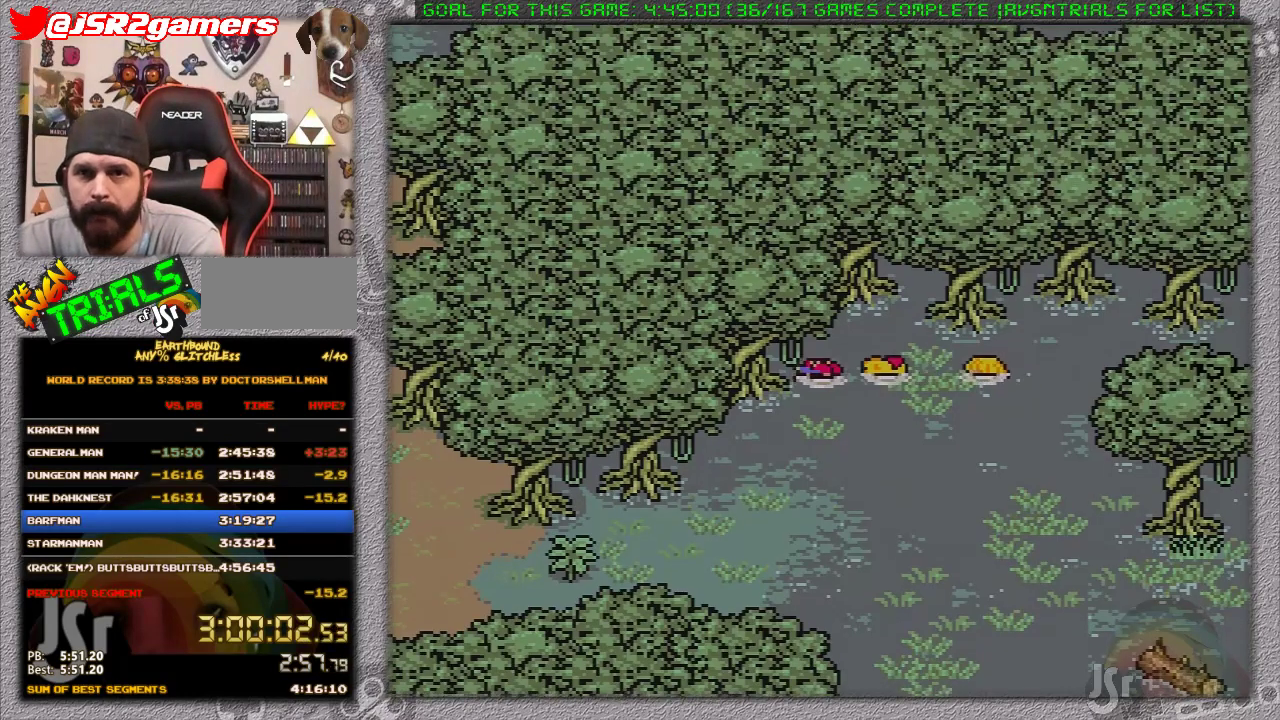
{"buttons": ["DPAD_DOWN", "DPAD_LEFT"], "events": [[267, "DPAD_LEFT", "down"]]}
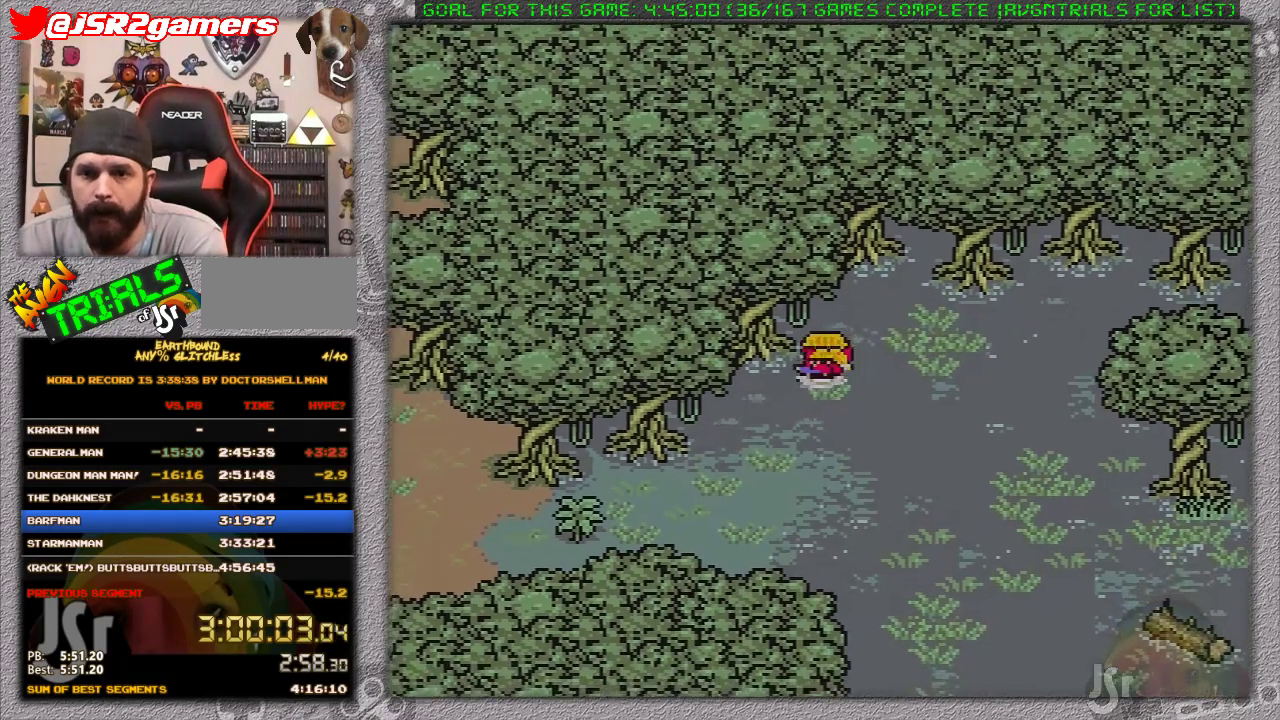
{"buttons": ["DPAD_DOWN"], "events": [[83, "DPAD_LEFT", "up"]]}
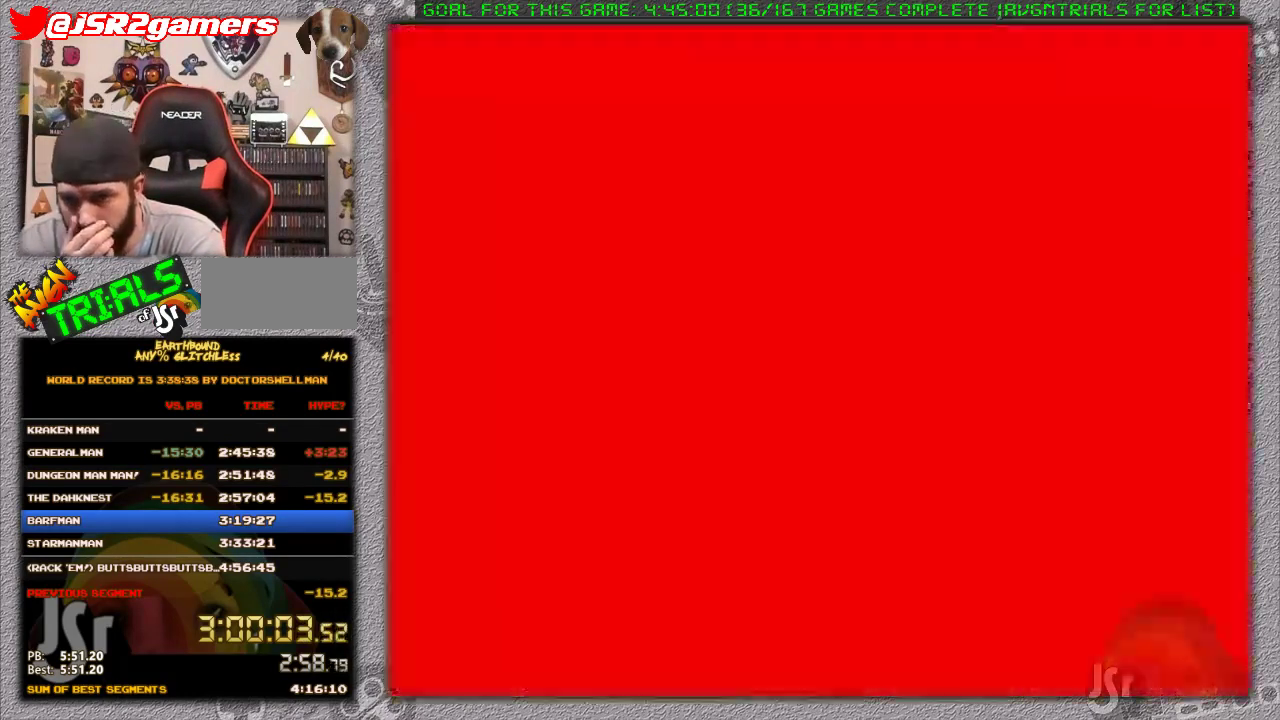
{"buttons": ["DPAD_DOWN", "DPAD_LEFT"], "events": [[183, "DPAD_LEFT", "down"]]}
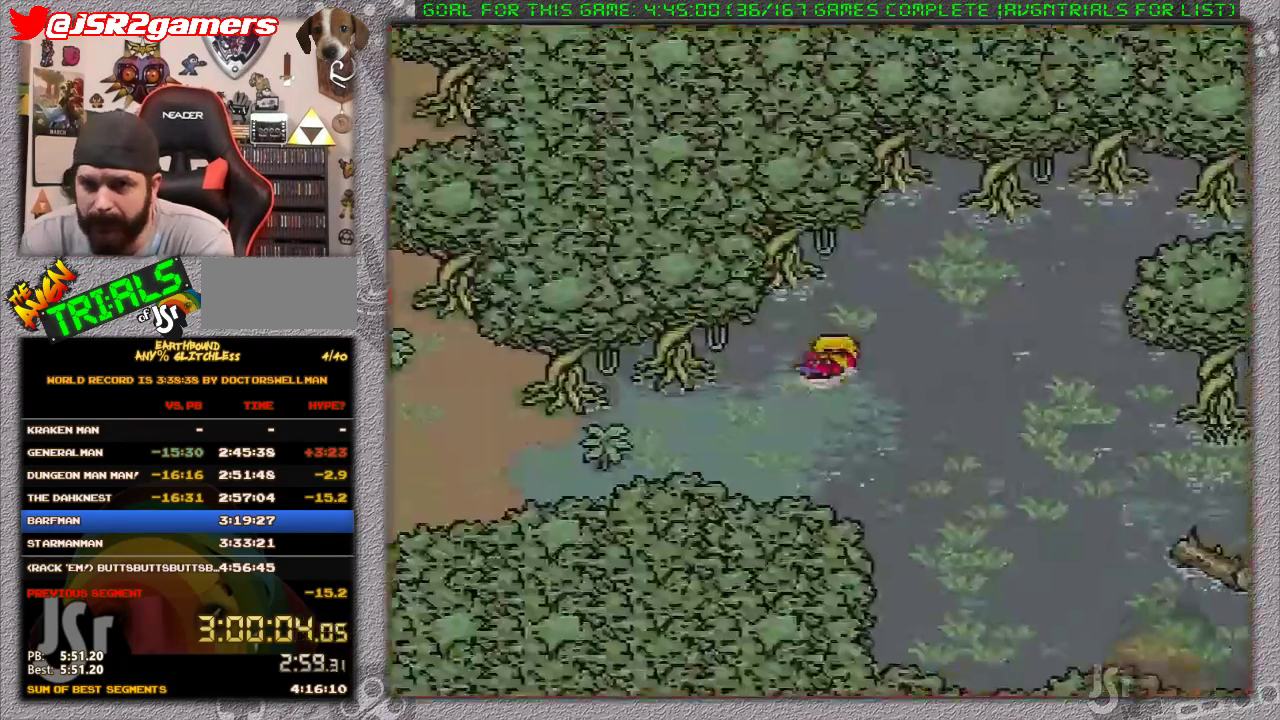
{"buttons": ["DPAD_DOWN", "DPAD_LEFT"], "events": []}